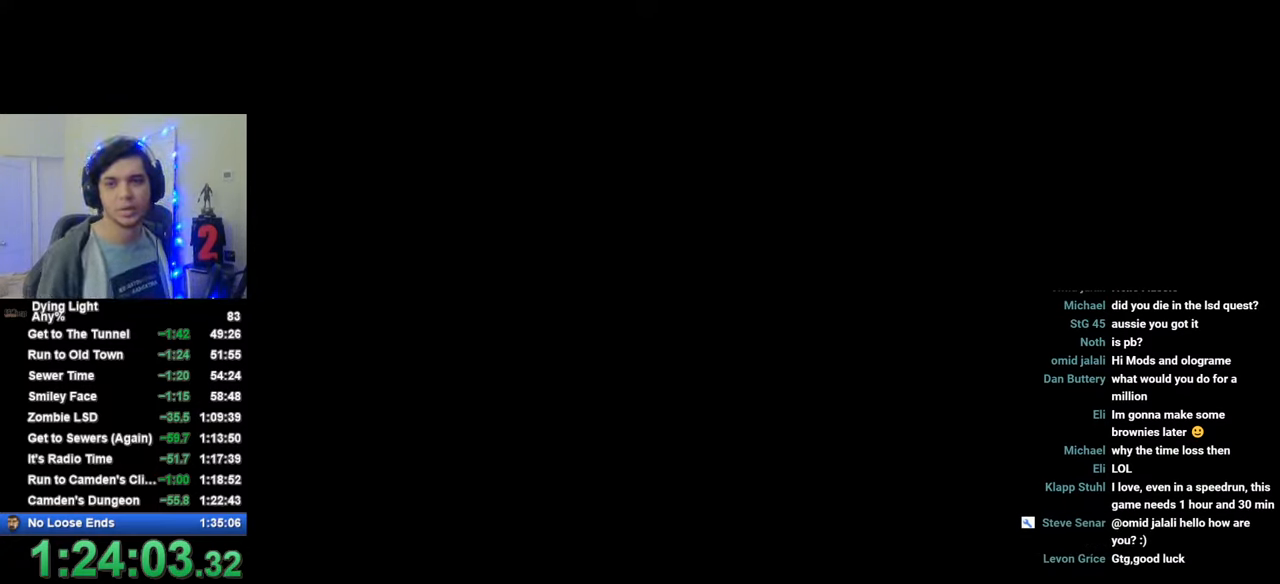
Gameplay with keyboard and mouse; each line is a JSON object with the keys and mouse buttons held at the frame after it. "events" lists presses ("down") and releases ("up") of "1", "2", "3", "4", "5", "a", "alt", "c", "caps_lock", "ctrl", "d", "e", "f", "g", "q", "r", "s", "shift", "space", "t", "tab", "v", "w", "x", "z", "mouse_left", "mouse_wheel" and "mouse_right" between this image and that frame as [ms after this image, input, new state], when the widget could be followed in between. "mouse_left", "mouse_wheel", "mouse_right" = the "left", "wheel", "right" buttons of the "mouse" list. No other keys are recorded. "wheel" means that the mouse wheel is clicked or scrolled. "mouse_move" is the direction in which the mouse moves at that frame (one of eight, or "still"), when it could be read.
{"keys": [], "mouse": [], "mouse_move": "still", "events": []}
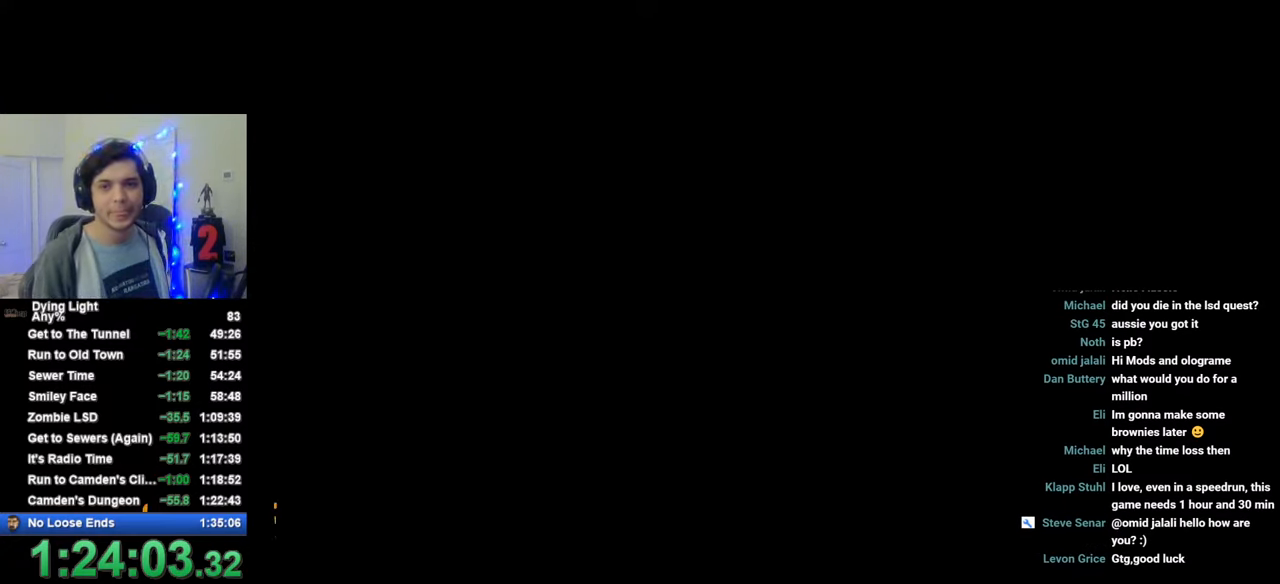
{"keys": [], "mouse": [], "mouse_move": "still", "events": []}
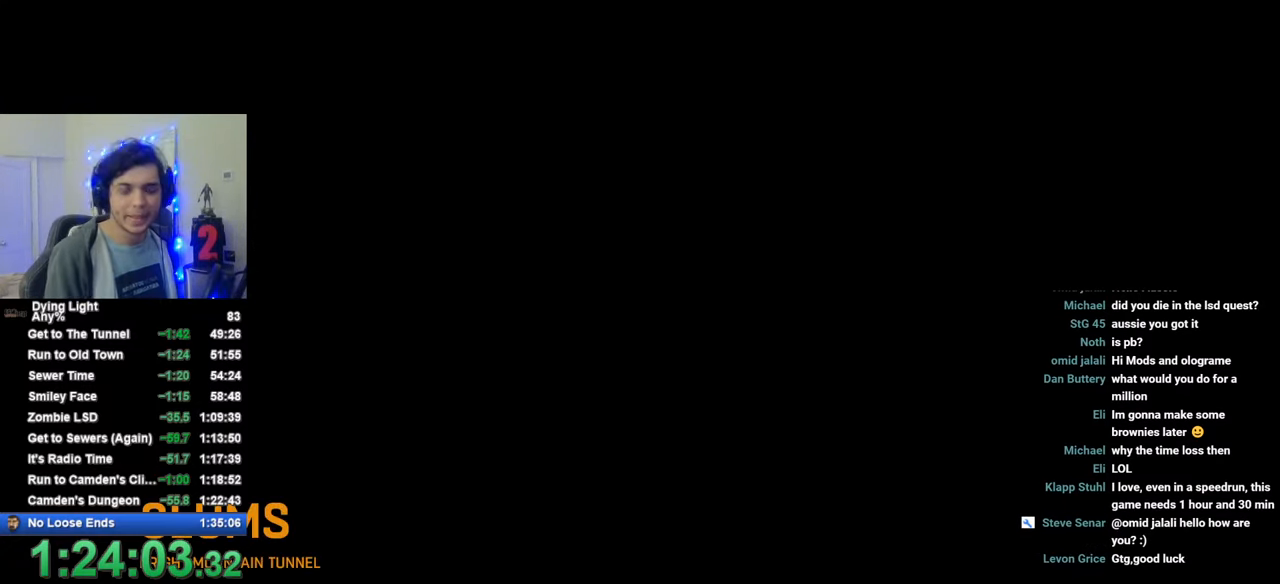
{"keys": [], "mouse": [], "mouse_move": "still", "events": []}
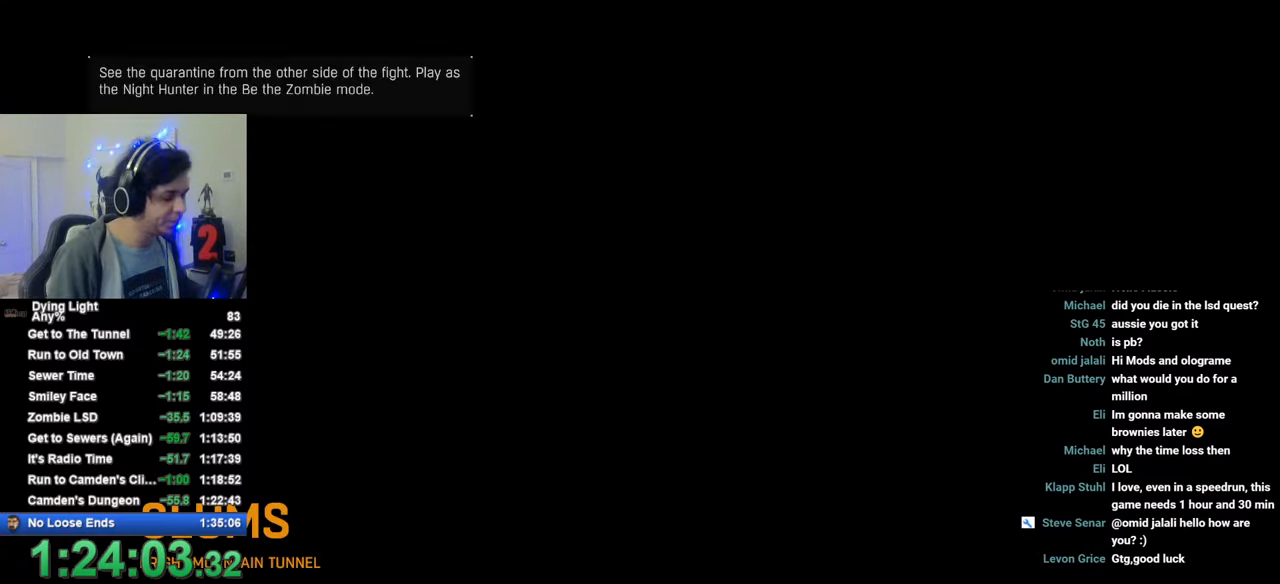
{"keys": ["d"], "mouse": [], "mouse_move": "still", "events": [[483, "d", "down"]]}
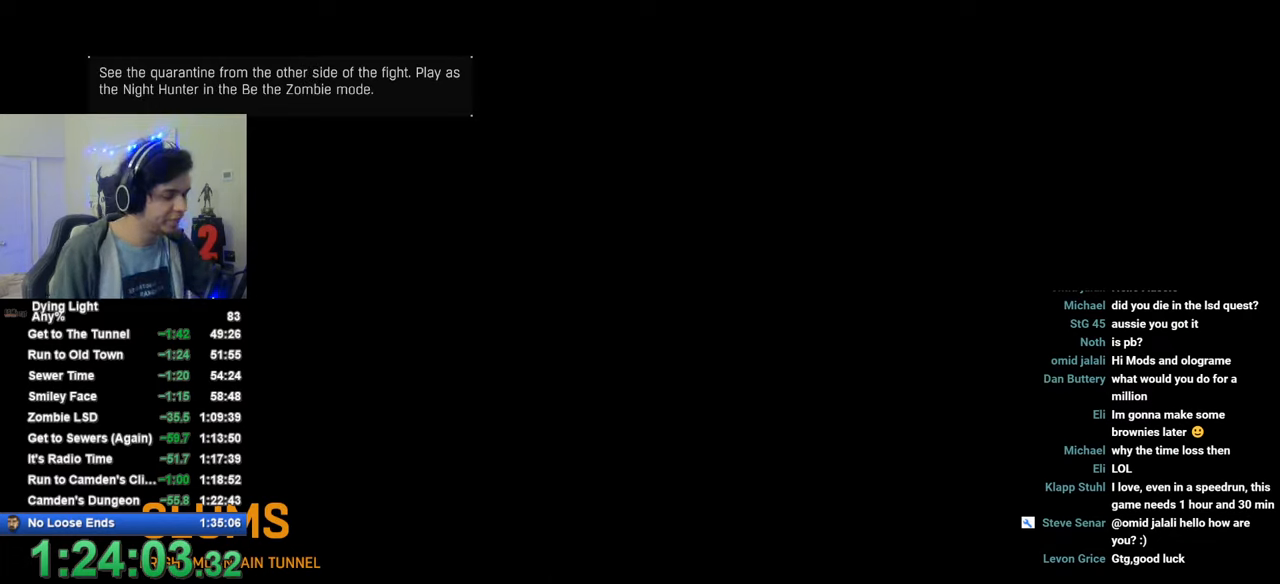
{"keys": ["d", "shift", "w"], "mouse": [], "mouse_move": "still", "events": [[33, "shift", "down"], [33, "w", "down"]]}
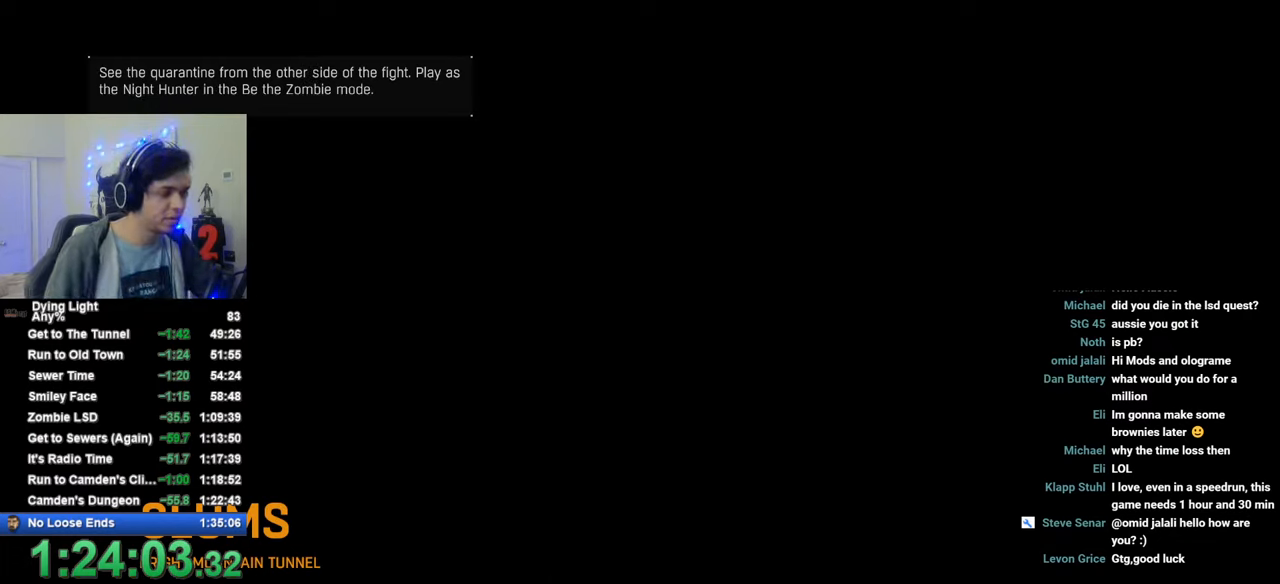
{"keys": ["d", "shift", "w"], "mouse": [], "mouse_move": "still", "events": [[233, "caps_lock", "down"], [316, "caps_lock", "up"], [366, "caps_lock", "down"], [466, "caps_lock", "up"]]}
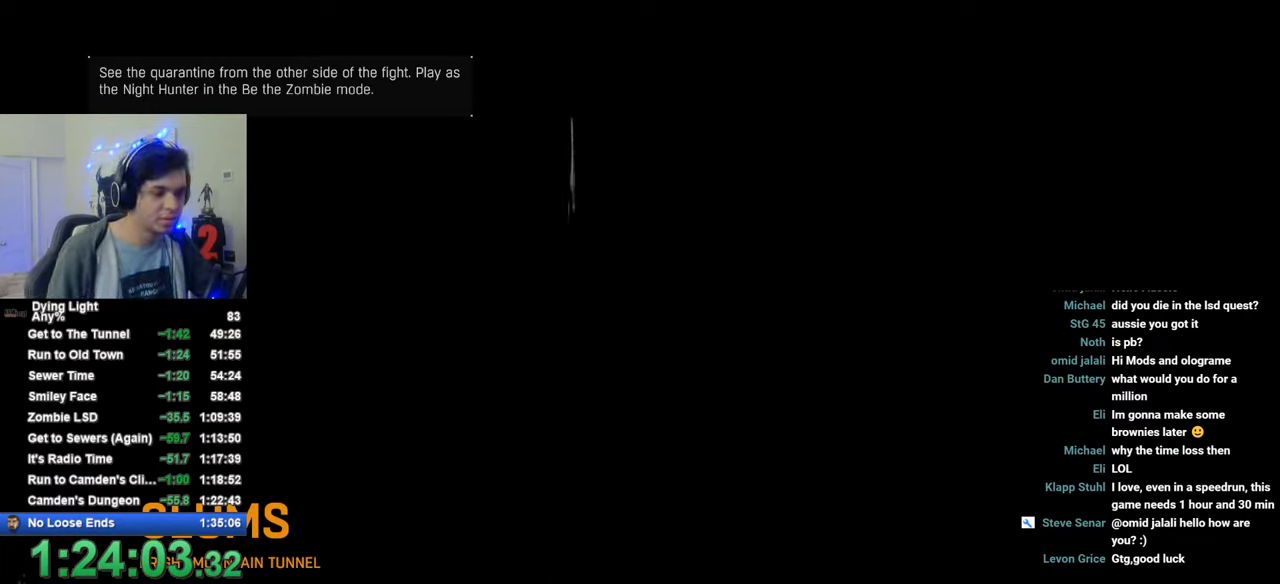
{"keys": ["caps_lock", "d", "shift", "w"], "mouse": [], "mouse_move": "still", "events": [[250, "caps_lock", "down"], [333, "caps_lock", "up"], [433, "caps_lock", "down"]]}
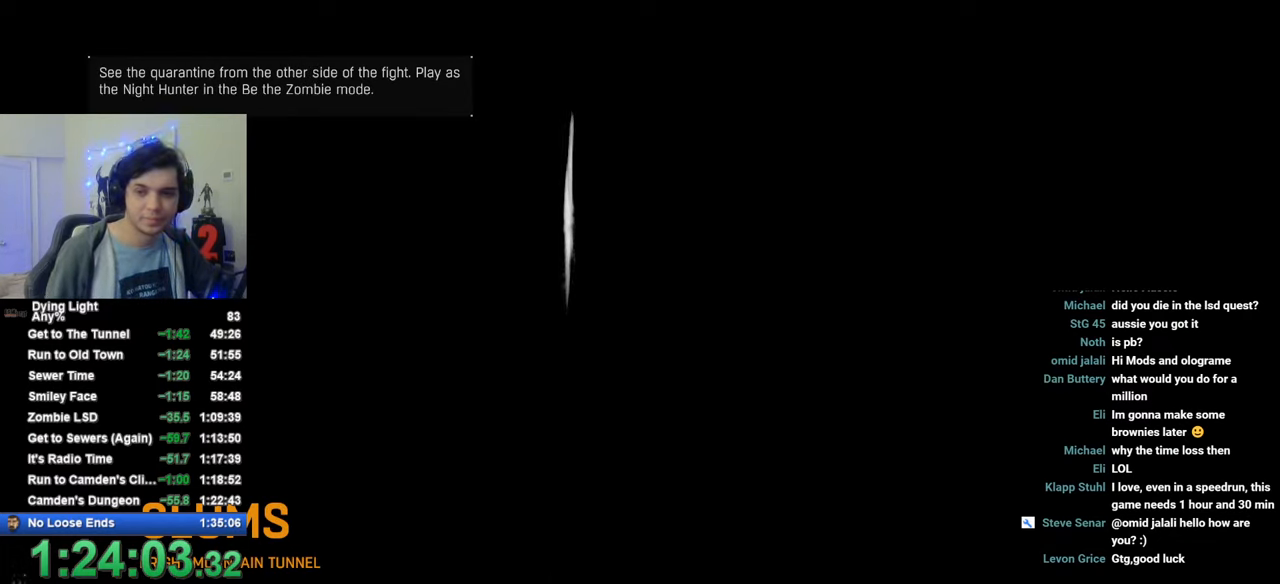
{"keys": ["d", "shift", "w"], "mouse": [], "mouse_move": "still", "events": [[83, "caps_lock", "up"], [216, "caps_lock", "down"], [266, "caps_lock", "up"], [350, "caps_lock", "down"], [450, "caps_lock", "up"]]}
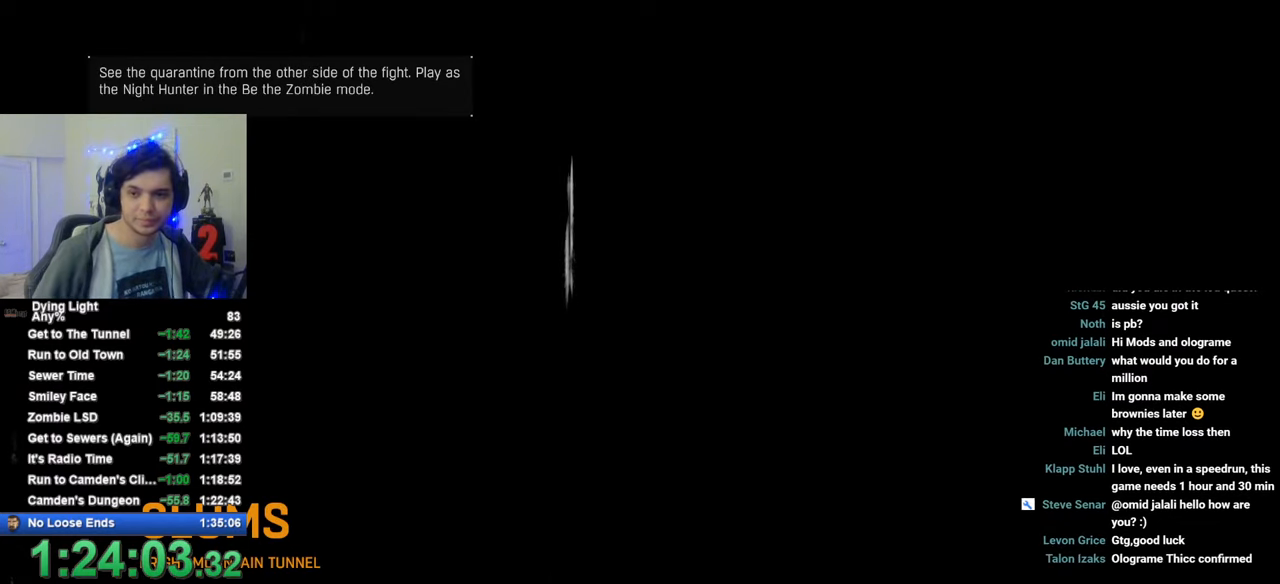
{"keys": ["caps_lock", "d", "shift", "w"], "mouse": [], "mouse_move": "still", "events": [[266, "caps_lock", "down"], [316, "caps_lock", "up"], [366, "caps_lock", "down"]]}
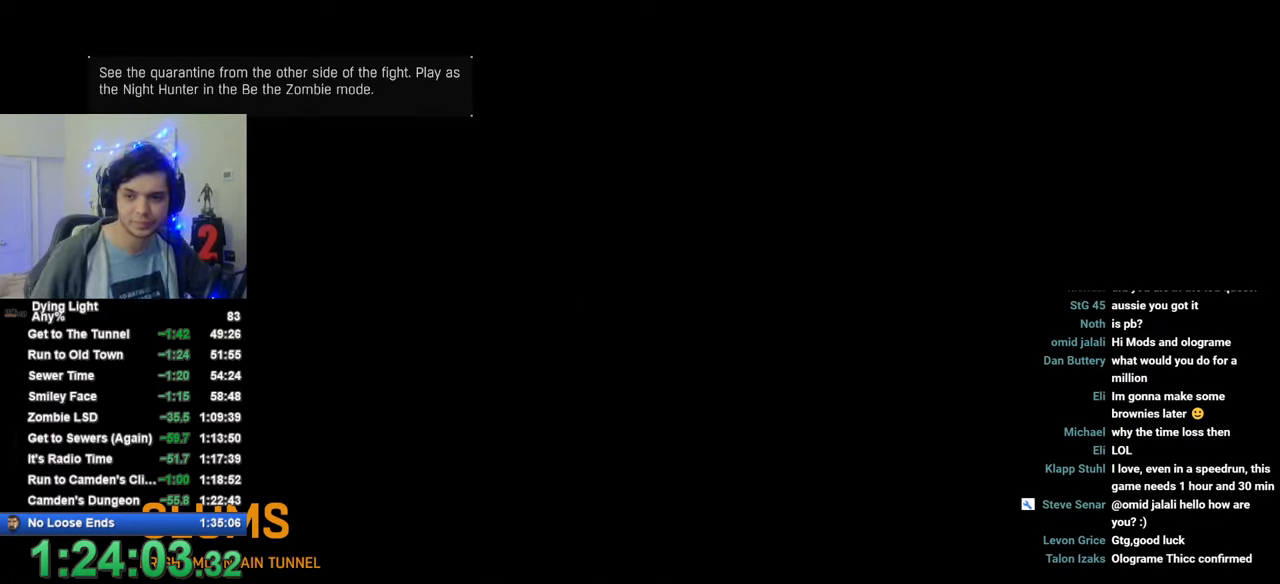
{"keys": ["d", "shift", "space", "w"], "mouse": [], "mouse_move": "still", "events": [[16, "caps_lock", "up"], [333, "space", "down"], [383, "space", "up"], [483, "space", "down"]]}
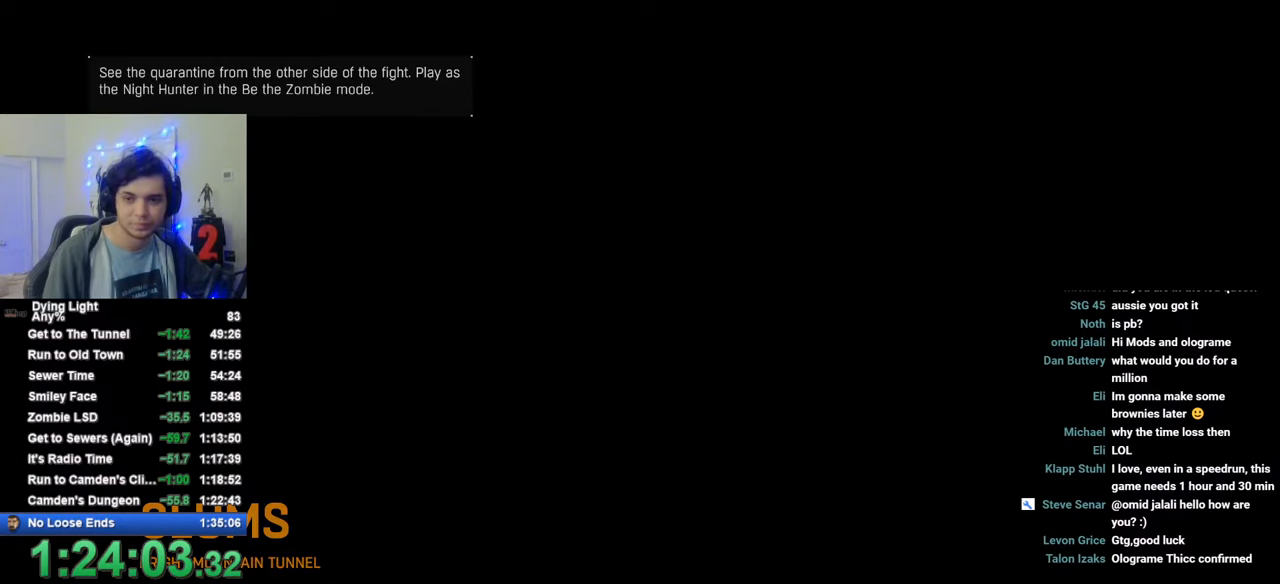
{"keys": ["d", "shift", "w"], "mouse": [], "mouse_move": "still", "events": [[66, "space", "up"], [116, "space", "down"], [216, "space", "up"], [300, "space", "down"], [400, "space", "up"]]}
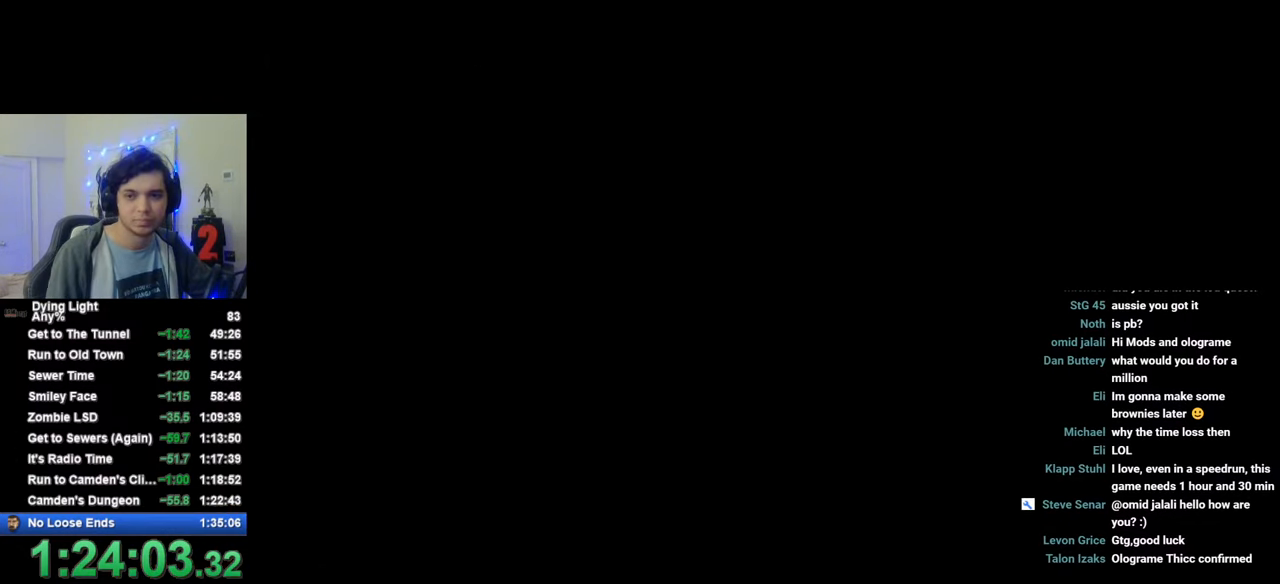
{"keys": ["caps_lock", "d", "shift", "w"], "mouse": [], "mouse_move": "still", "events": [[283, "caps_lock", "down"], [316, "caps_lock", "up"], [416, "caps_lock", "down"]]}
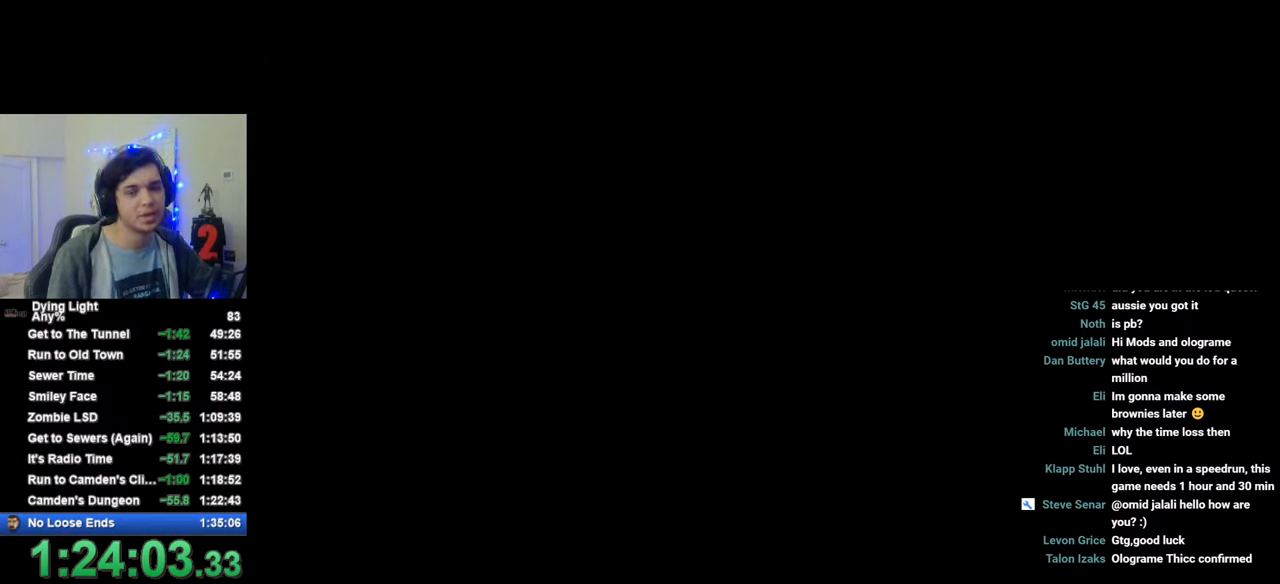
{"keys": ["d", "shift", "w"], "mouse": [], "mouse_move": "still", "events": [[16, "caps_lock", "up"], [100, "caps_lock", "down"], [200, "caps_lock", "up"], [250, "caps_lock", "down"], [333, "caps_lock", "up"], [433, "caps_lock", "down"], [483, "caps_lock", "up"]]}
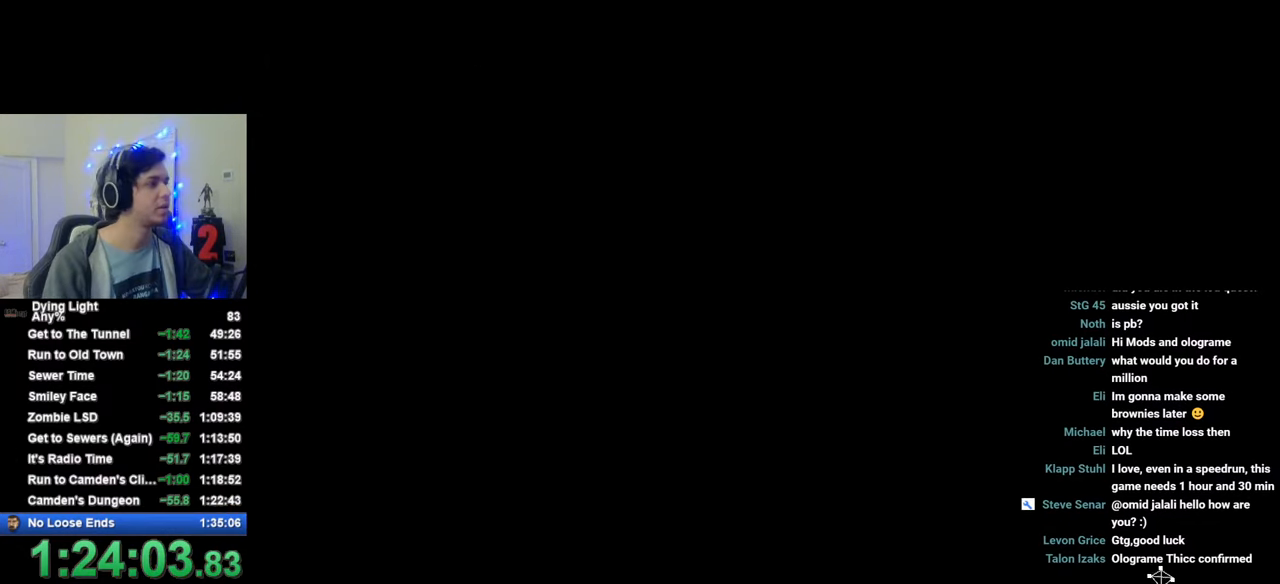
{"keys": ["caps_lock", "d", "shift", "w"], "mouse": [], "mouse_move": "still", "events": [[116, "caps_lock", "down"], [166, "caps_lock", "up"], [266, "caps_lock", "down"], [350, "caps_lock", "up"], [450, "caps_lock", "down"]]}
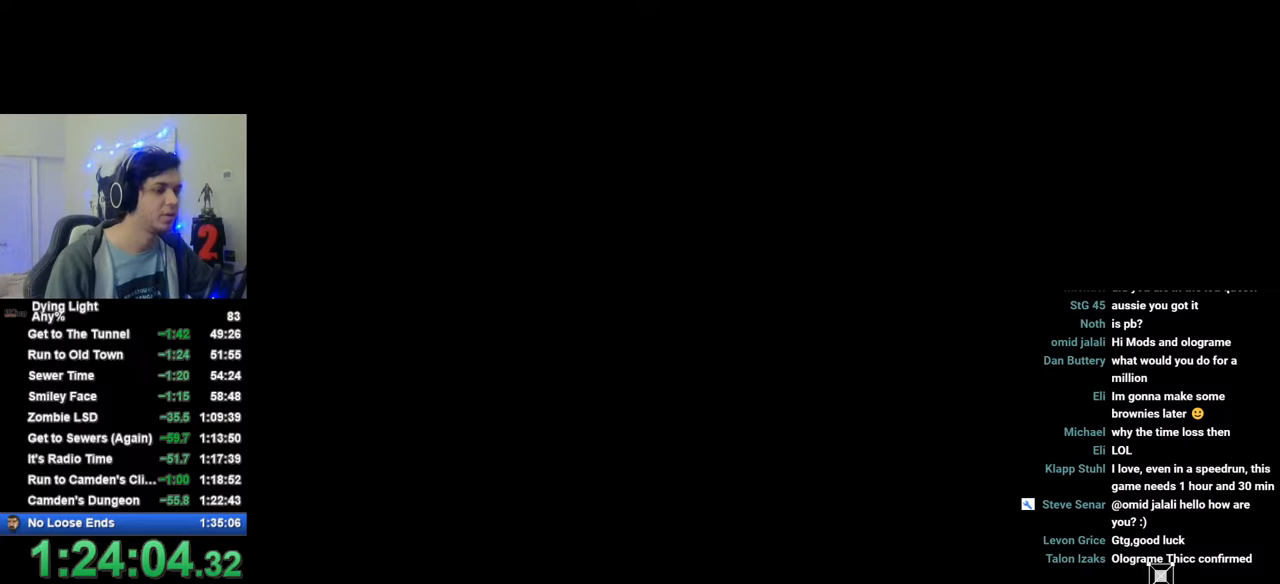
{"keys": ["d", "shift", "w"], "mouse": [], "mouse_move": "still", "events": [[33, "caps_lock", "up"], [83, "caps_lock", "down"], [183, "caps_lock", "up"], [233, "caps_lock", "down"], [333, "caps_lock", "up"]]}
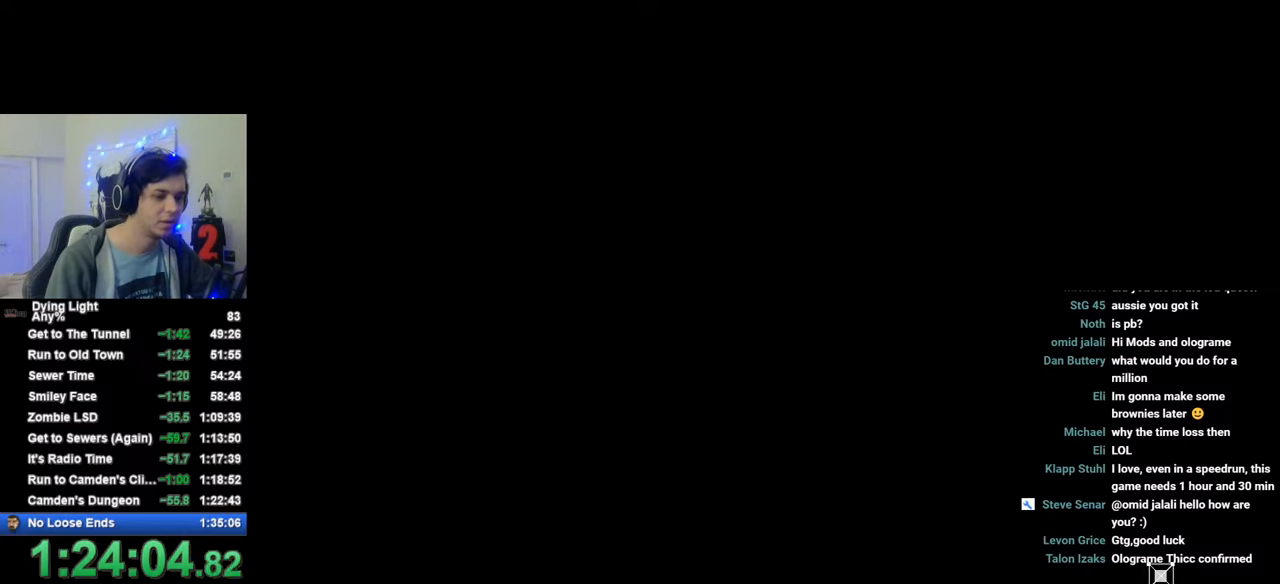
{"keys": ["d", "shift", "space", "w"], "mouse": [], "mouse_move": "still", "events": [[16, "space", "down"], [50, "space", "up"], [150, "space", "down"], [200, "space", "up"], [300, "space", "down"], [383, "space", "up"], [483, "space", "down"]]}
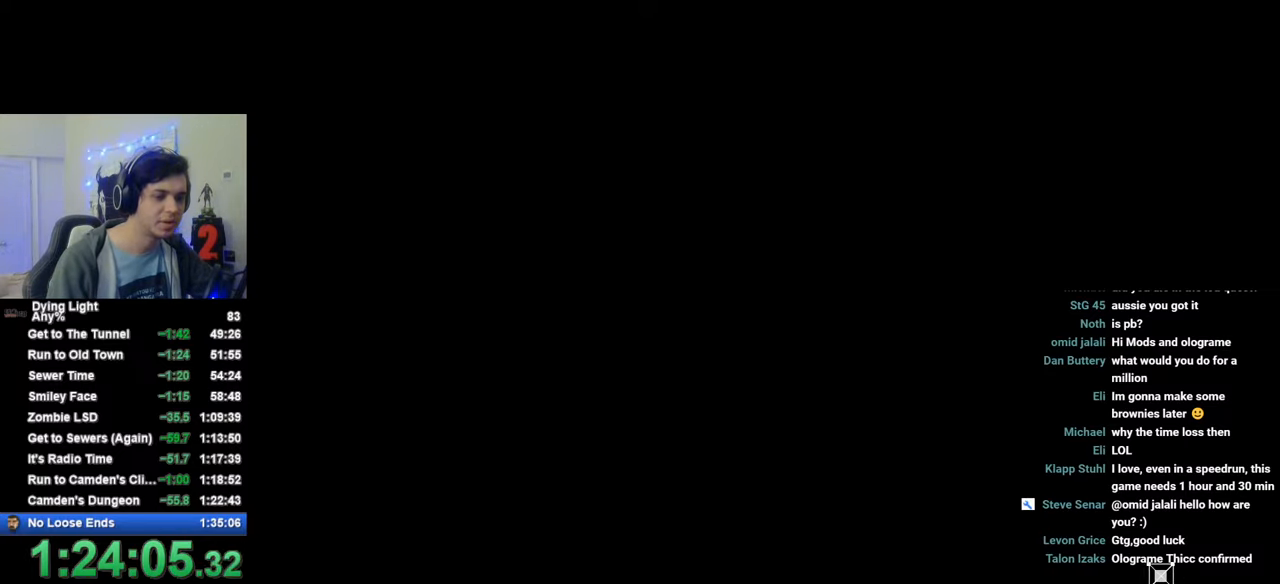
{"keys": ["d", "shift", "space", "w"], "mouse": [], "mouse_move": "still", "events": [[33, "space", "up"], [166, "space", "down"], [216, "space", "up"], [316, "space", "down"], [350, "space", "up"], [450, "space", "down"]]}
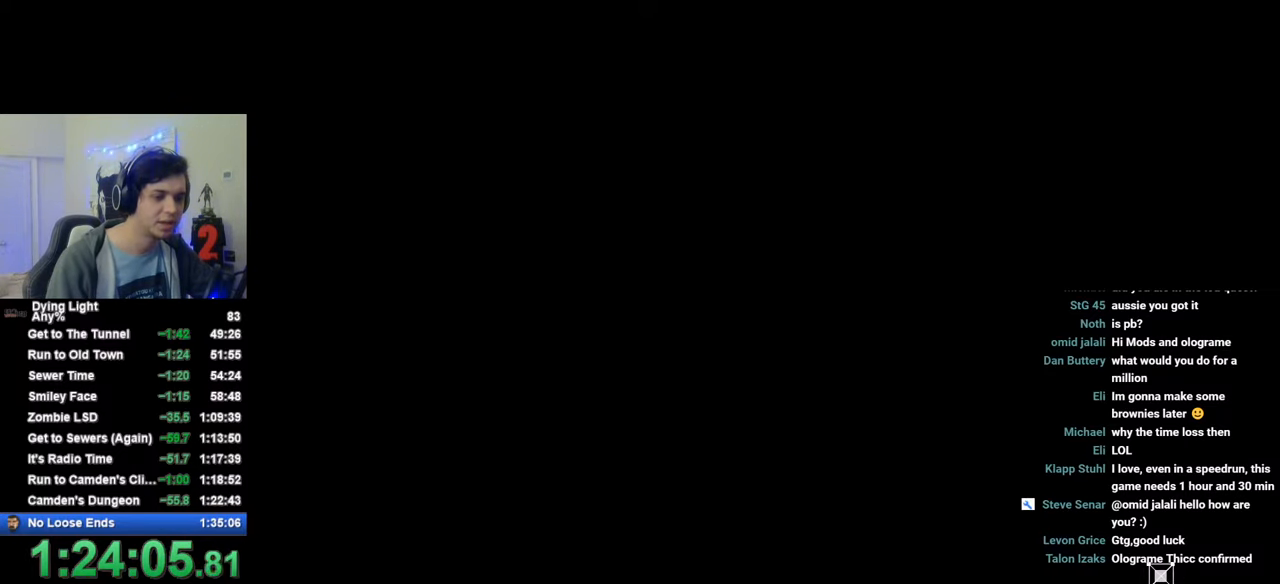
{"keys": ["d", "shift", "space", "w"], "mouse": [], "mouse_move": "still", "events": [[50, "space", "up"], [133, "space", "down"], [183, "space", "up"], [333, "space", "down"], [366, "space", "up"], [466, "space", "down"]]}
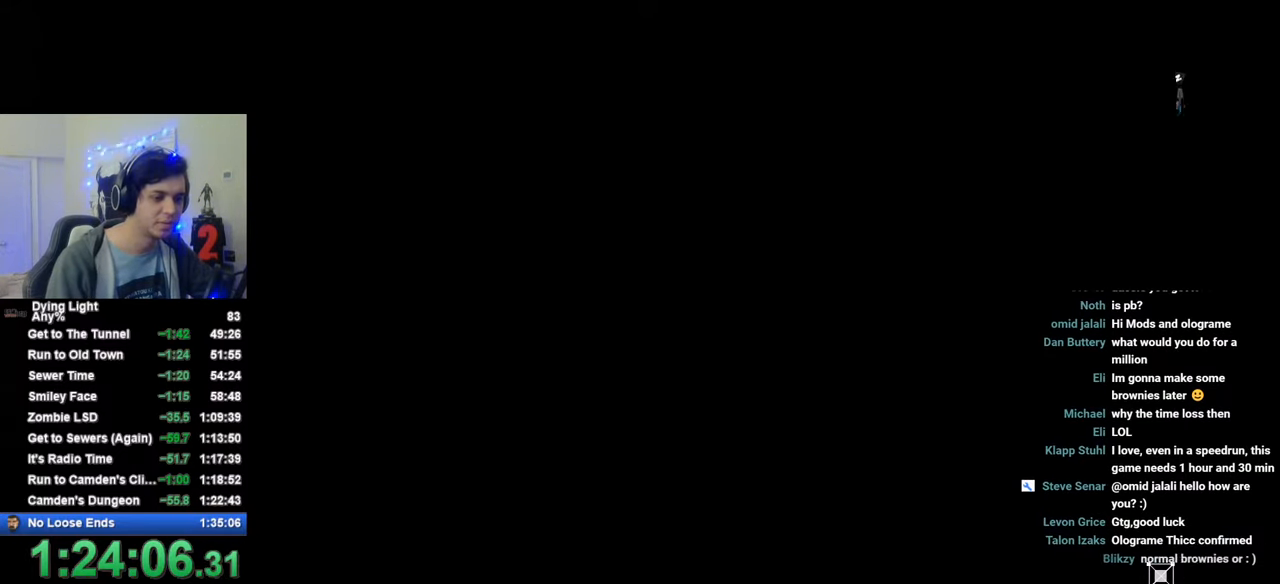
{"keys": ["shift", "w"], "mouse": [], "mouse_move": "right", "events": [[66, "space", "up"], [250, "space", "down"], [300, "space", "up"], [333, "d", "up"]]}
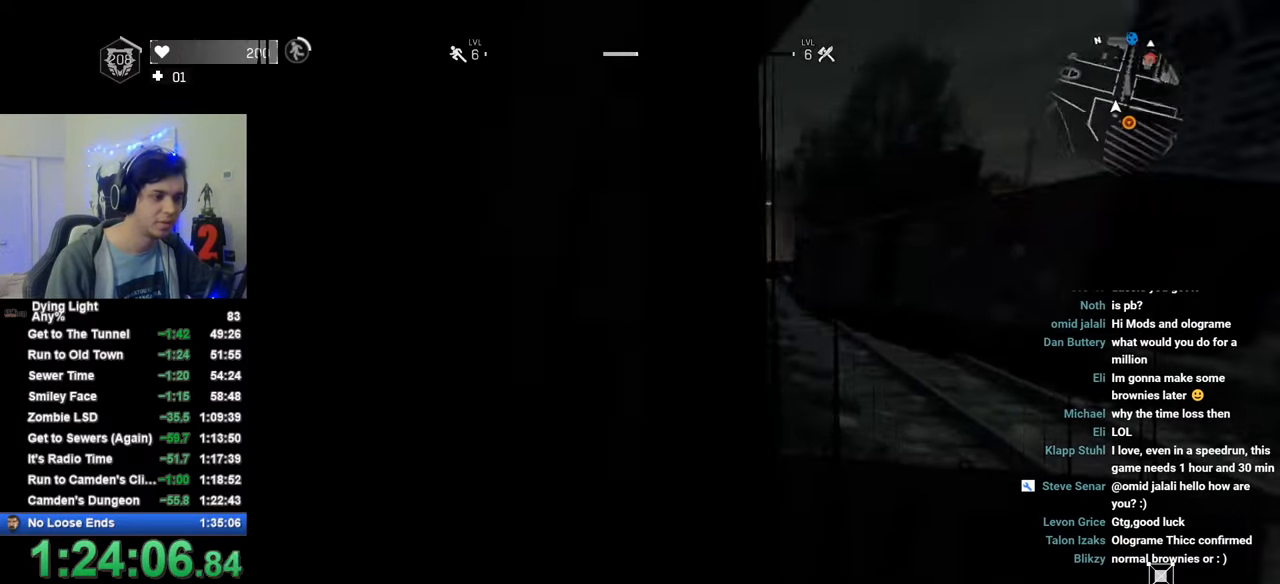
{"keys": ["shift", "space", "w"], "mouse": [], "mouse_move": "left", "events": [[33, "t", "down"], [116, "t", "up"], [500, "space", "down"]]}
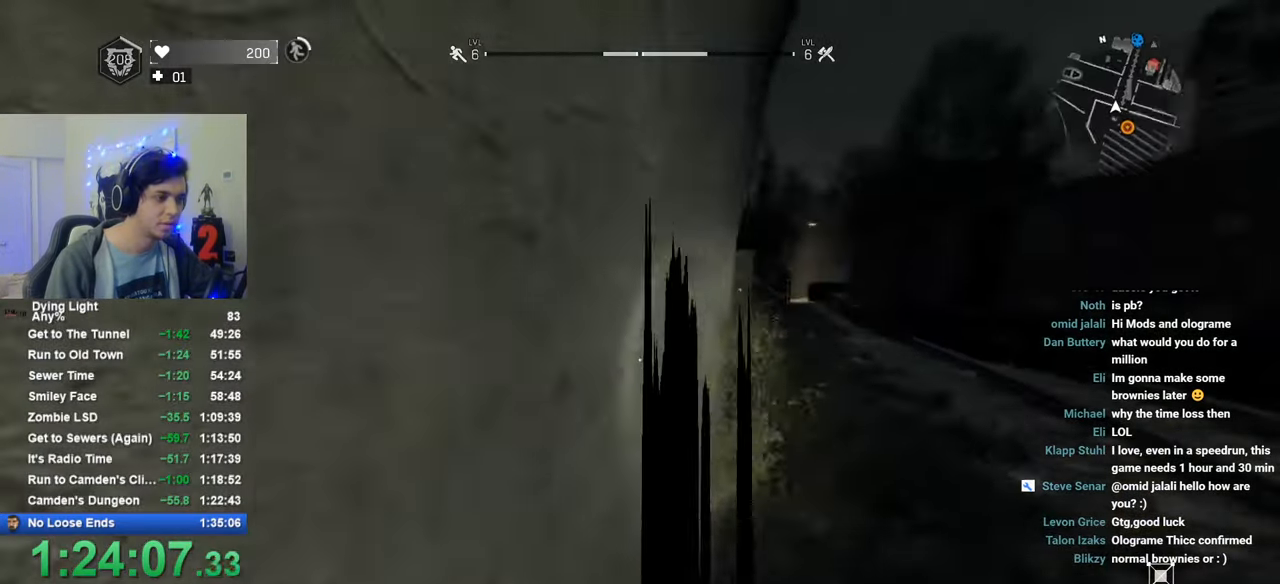
{"keys": ["shift", "w"], "mouse": [], "mouse_move": "up-left", "events": [[83, "space", "up"], [283, "1", "down"], [416, "1", "up"]]}
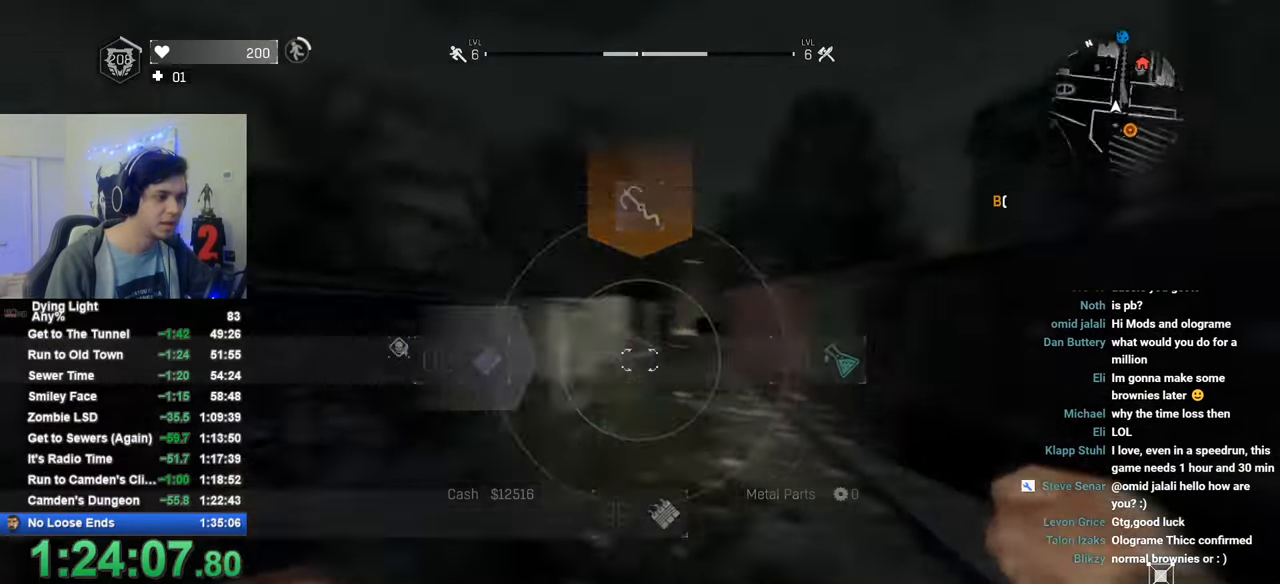
{"keys": ["shift", "w"], "mouse": [], "mouse_move": "left", "events": []}
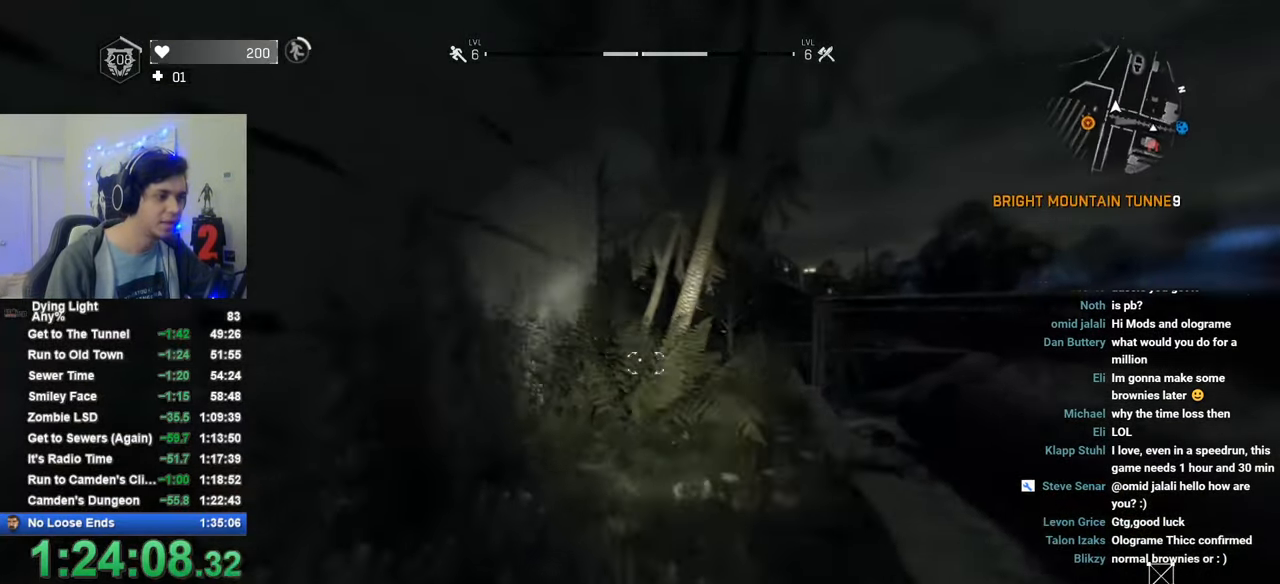
{"keys": ["d", "shift", "w"], "mouse": [], "mouse_move": "still", "events": [[83, "d", "down"]]}
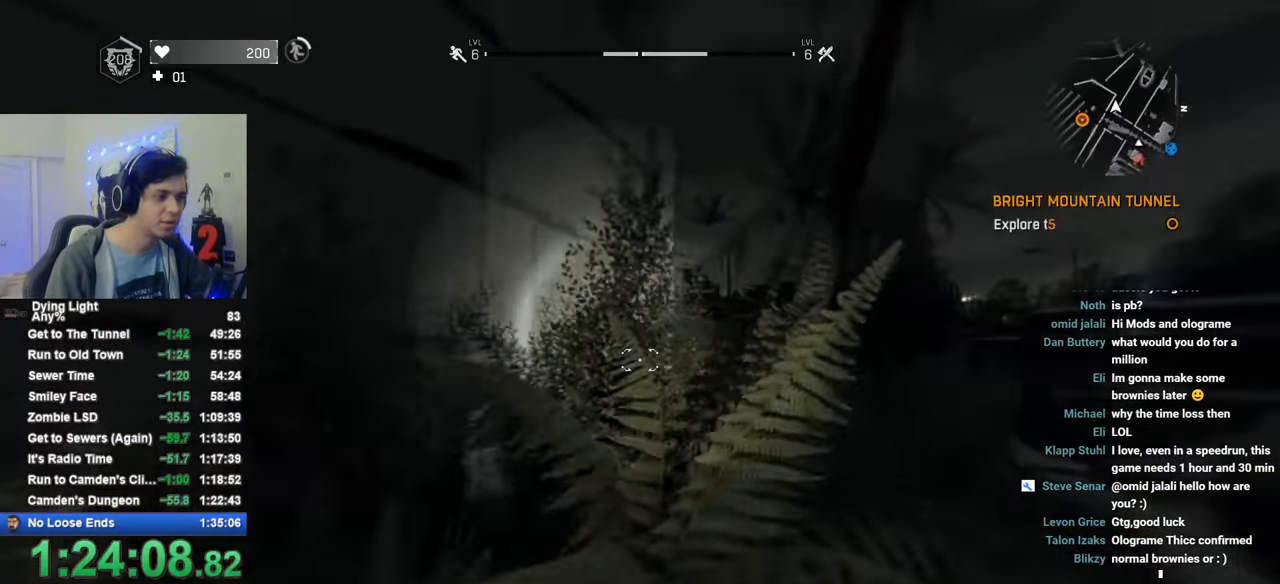
{"keys": ["d", "shift", "w"], "mouse": [], "mouse_move": "up-left", "events": []}
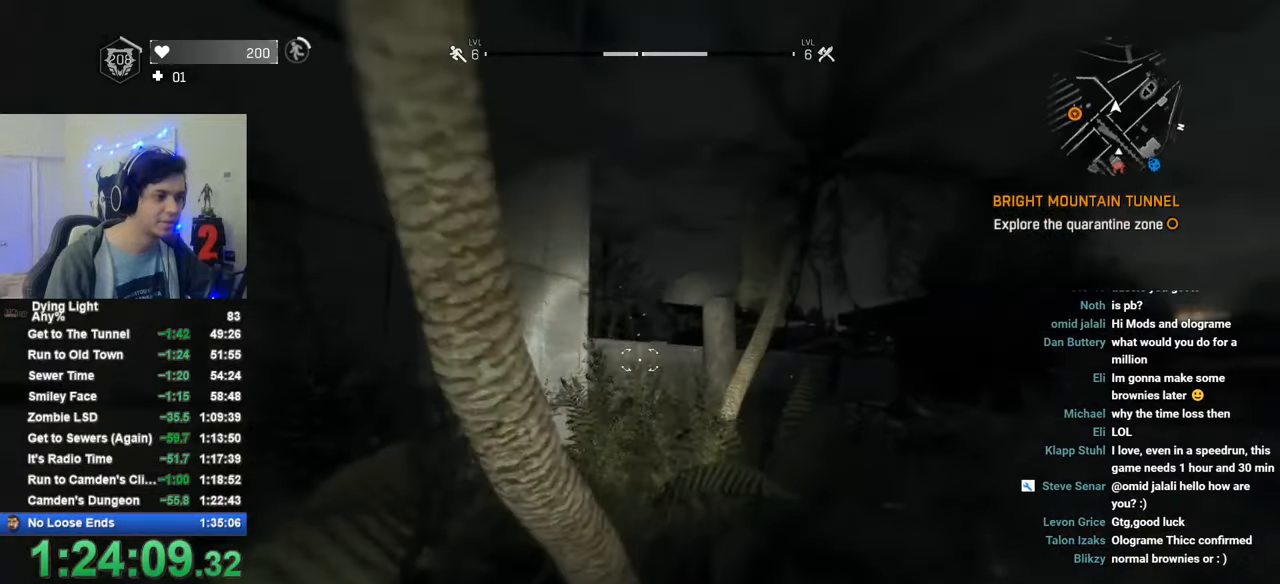
{"keys": ["shift", "w"], "mouse": ["wheel"], "mouse_move": "still", "events": [[100, "d", "up"], [433, "mouse_wheel", "down"]]}
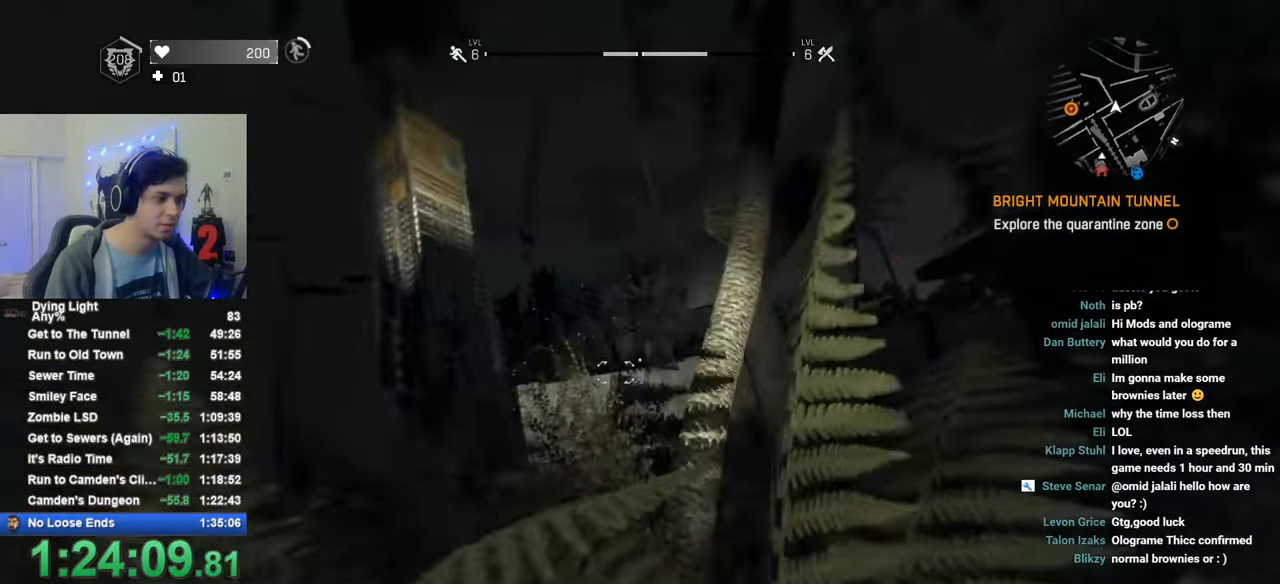
{"keys": ["1", "shift", "w"], "mouse": [], "mouse_move": "up", "events": [[83, "mouse_wheel", "up"], [266, "1", "down"]]}
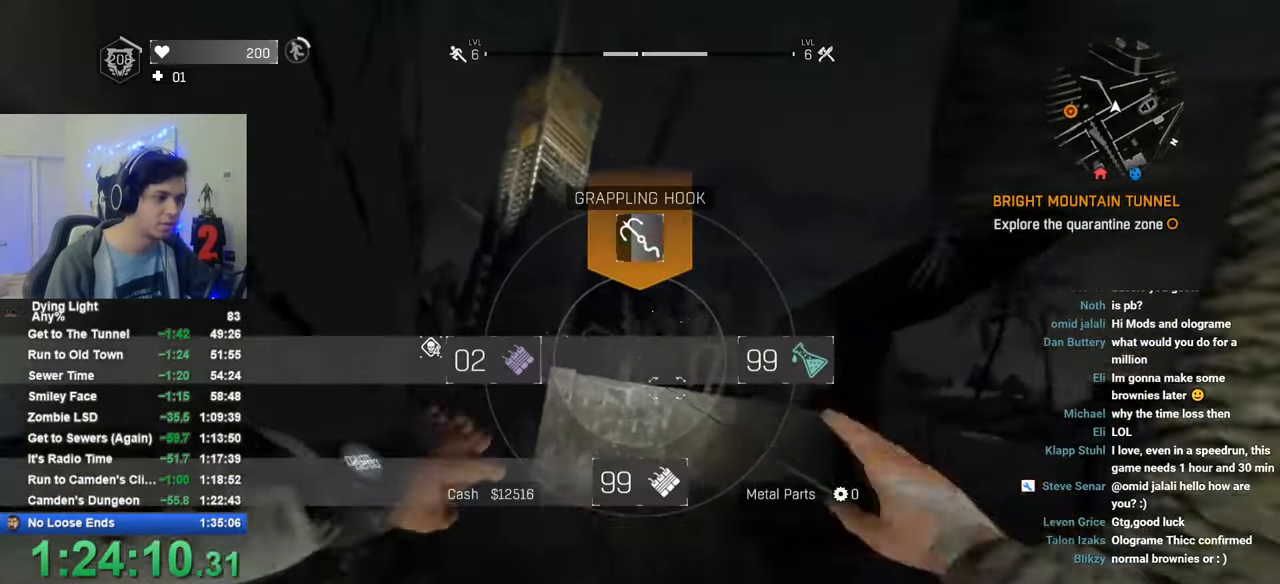
{"keys": ["1", "shift", "w"], "mouse": [], "mouse_move": "left", "events": []}
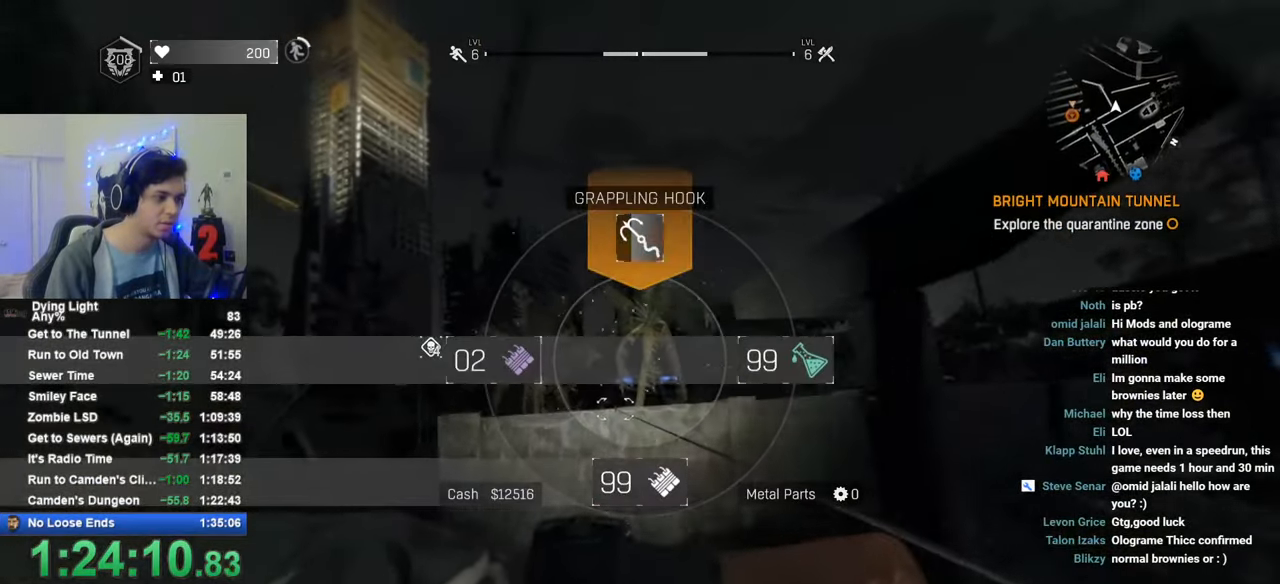
{"keys": ["shift", "w"], "mouse": [], "mouse_move": "still", "events": [[50, "1", "up"]]}